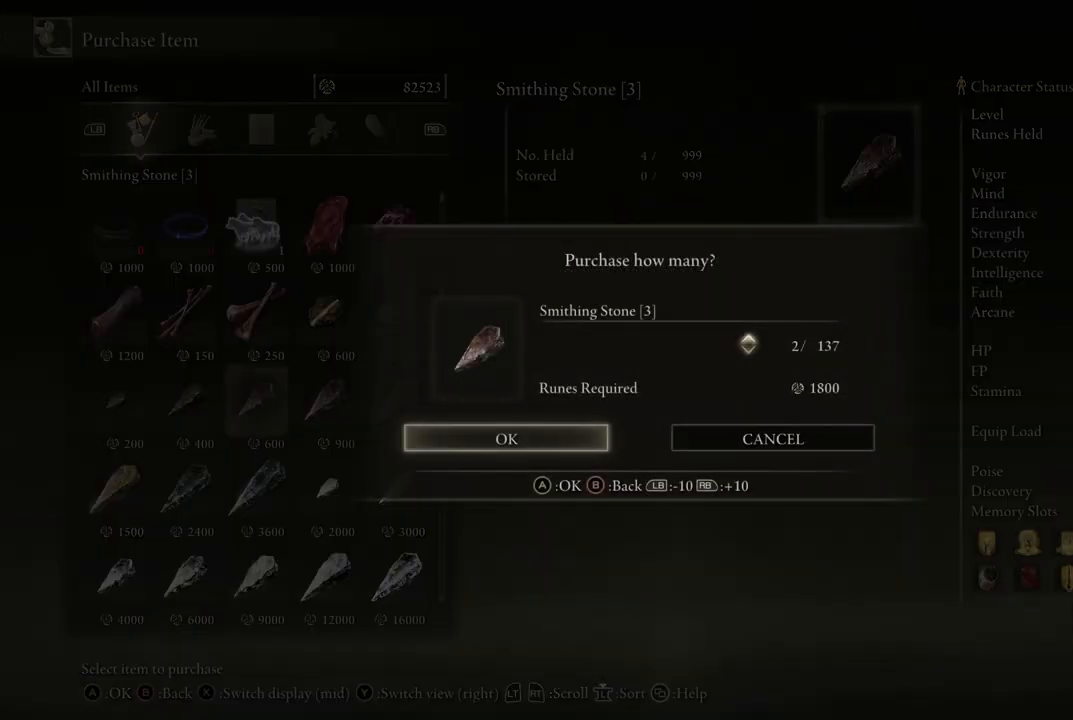
Gameplay with a controller (Xbox layout); each line is a JSON object with the inputs held at the frame after it. "events" lists button and stick changes between this image and that frame as [ms after this image, input, new state], when the widget could be followed in between. Not read: L3 R3.
{"buttons": [], "left_stick": "center", "right_stick": "center", "events": [[417, "DPAD_UP", "up"]]}
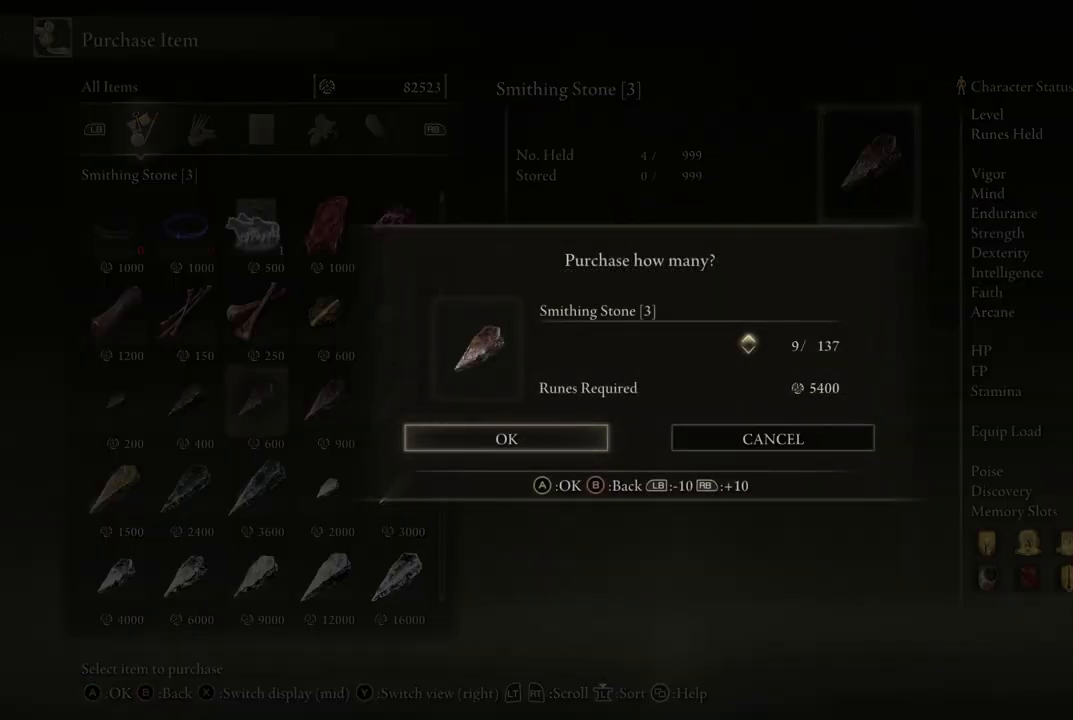
{"buttons": [], "left_stick": "center", "right_stick": "center", "events": []}
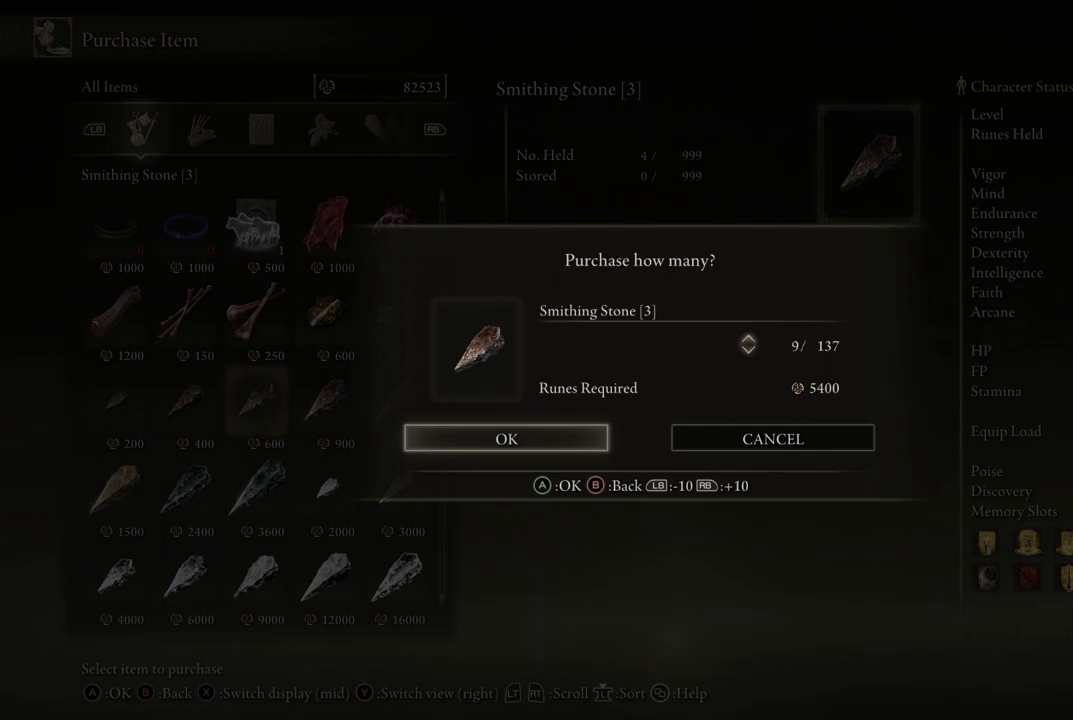
{"buttons": [], "left_stick": "center", "right_stick": "center", "events": [[17, "A", "down"], [133, "A", "up"]]}
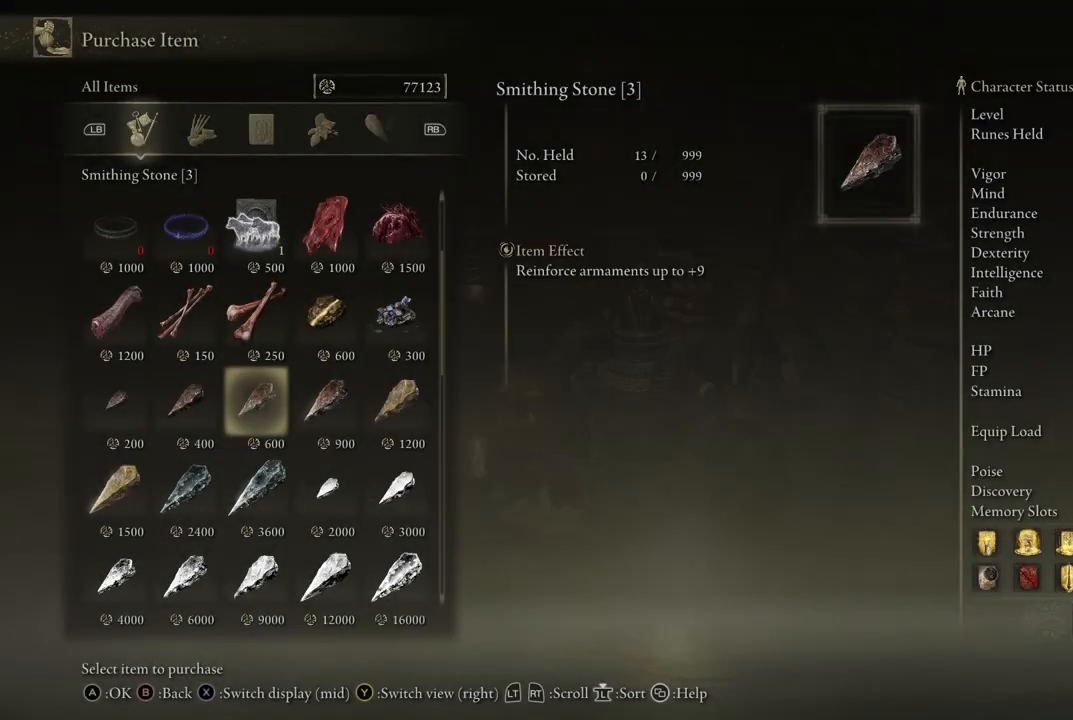
{"buttons": ["A"], "left_stick": "center", "right_stick": "center", "events": [[50, "DPAD_RIGHT", "down"], [183, "DPAD_RIGHT", "up"], [450, "A", "down"]]}
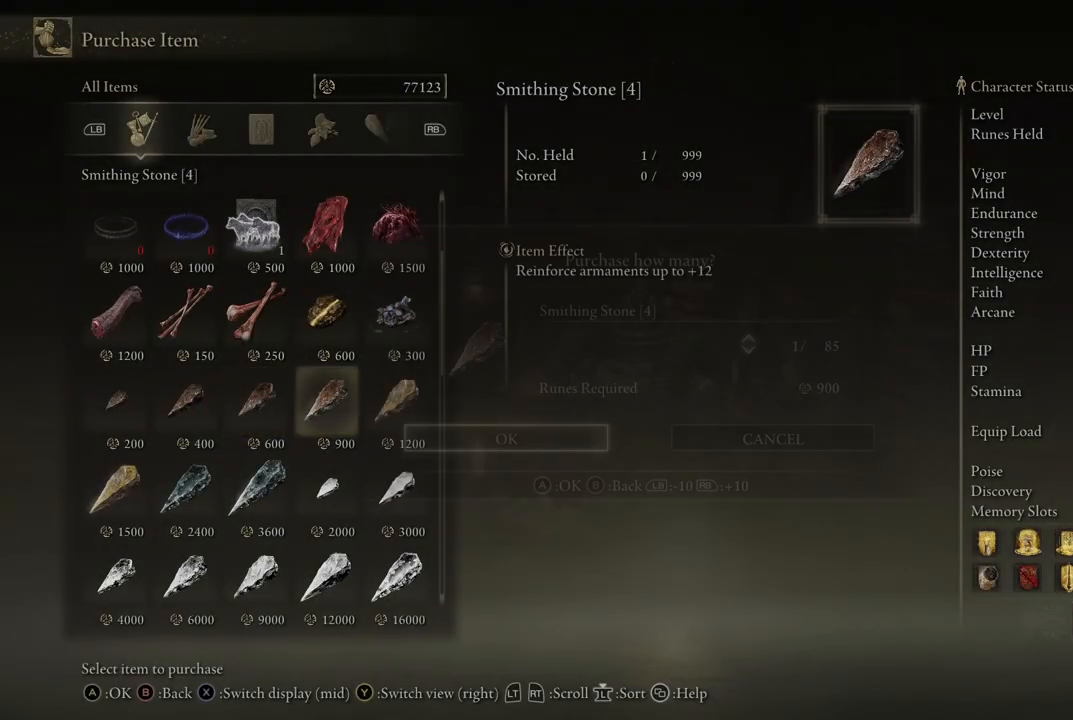
{"buttons": ["DPAD_UP"], "left_stick": "center", "right_stick": "center", "events": [[33, "A", "up"], [117, "DPAD_UP", "down"]]}
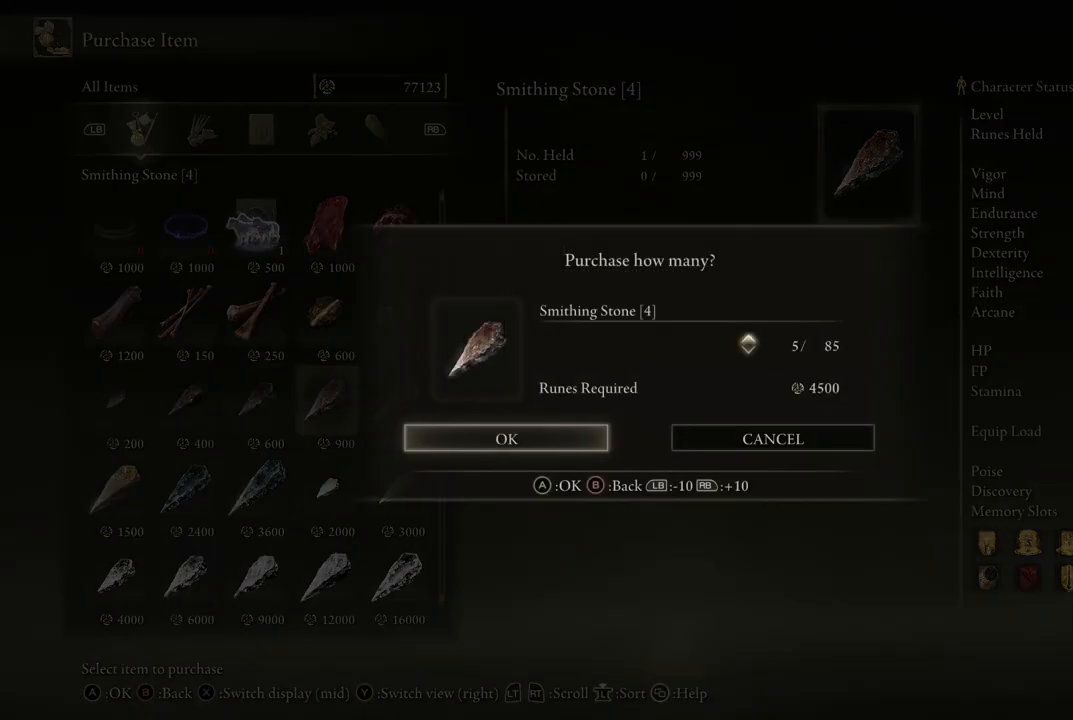
{"buttons": [], "left_stick": "center", "right_stick": "center", "events": [[417, "DPAD_UP", "up"]]}
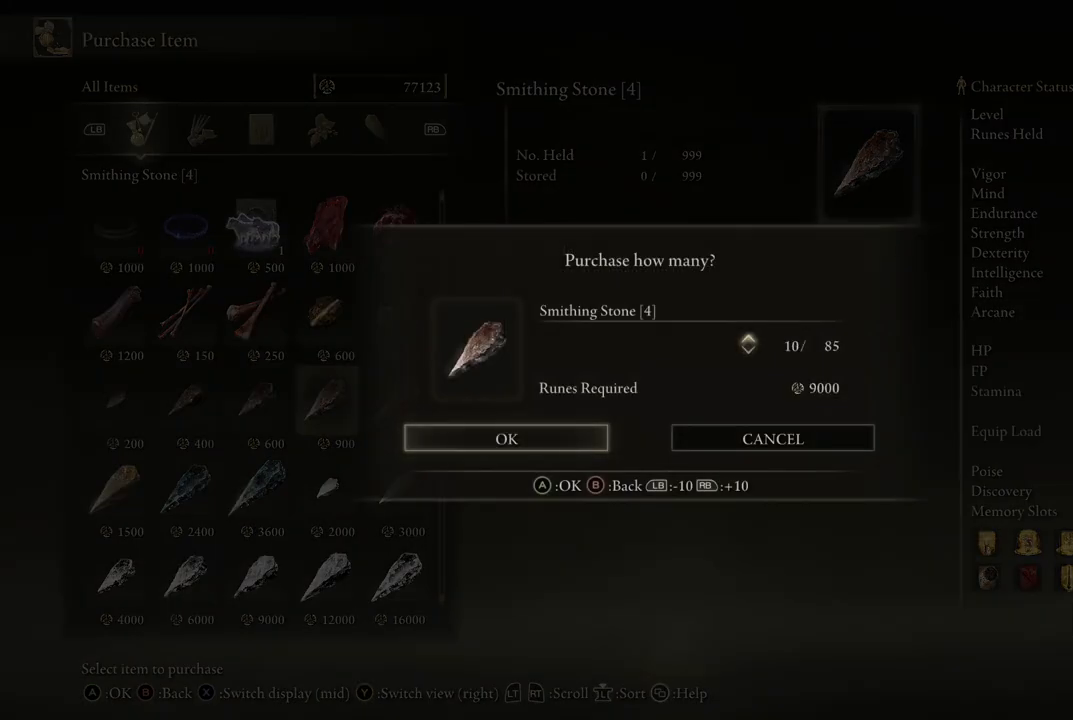
{"buttons": [], "left_stick": "center", "right_stick": "center", "events": [[67, "A", "down"], [183, "A", "up"]]}
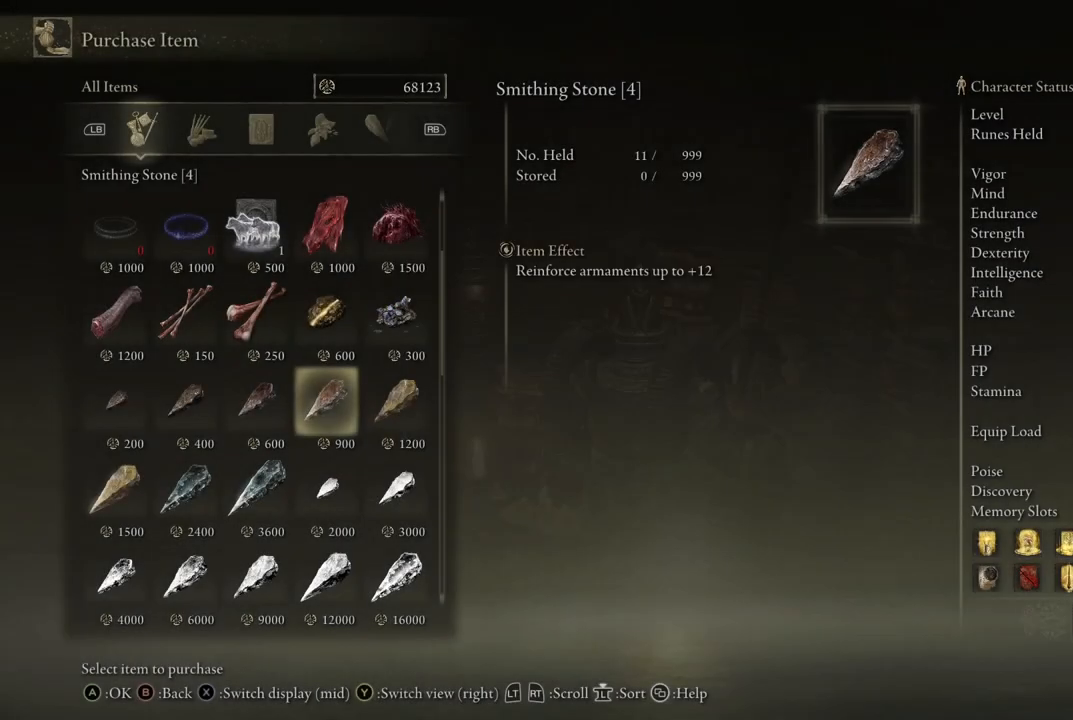
{"buttons": [], "left_stick": "center", "right_stick": "center", "events": []}
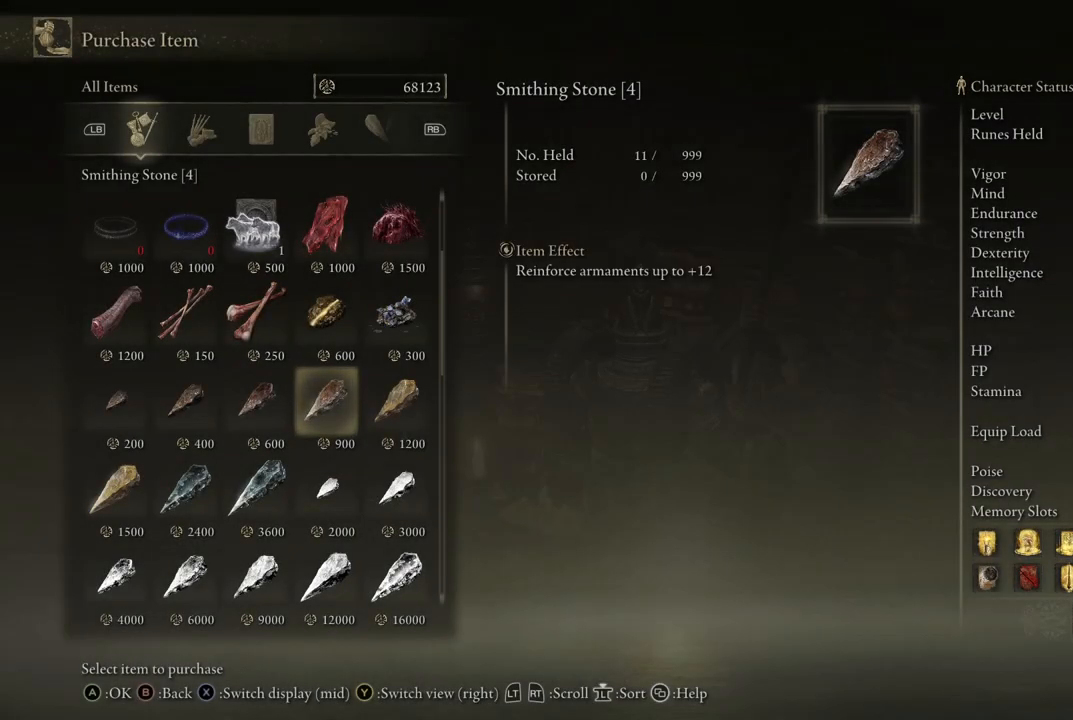
{"buttons": ["A"], "left_stick": "center", "right_stick": "center", "events": [[200, "A", "down"], [333, "A", "up"], [467, "A", "down"]]}
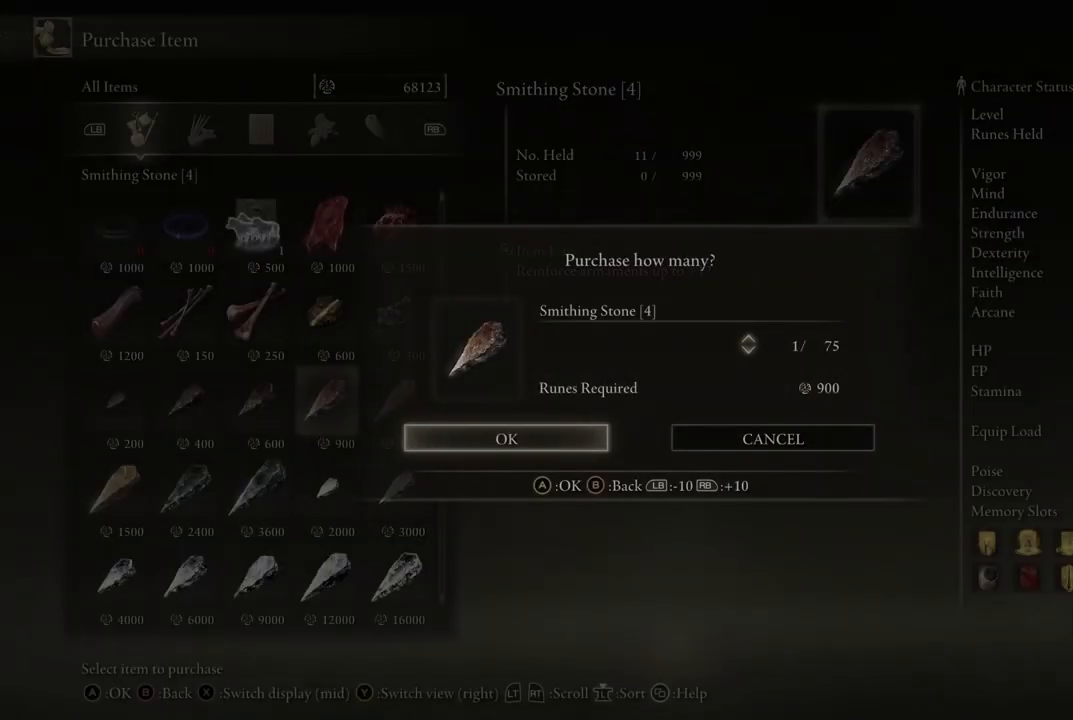
{"buttons": ["DPAD_RIGHT"], "left_stick": "center", "right_stick": "center", "events": [[117, "A", "up"], [500, "DPAD_RIGHT", "down"]]}
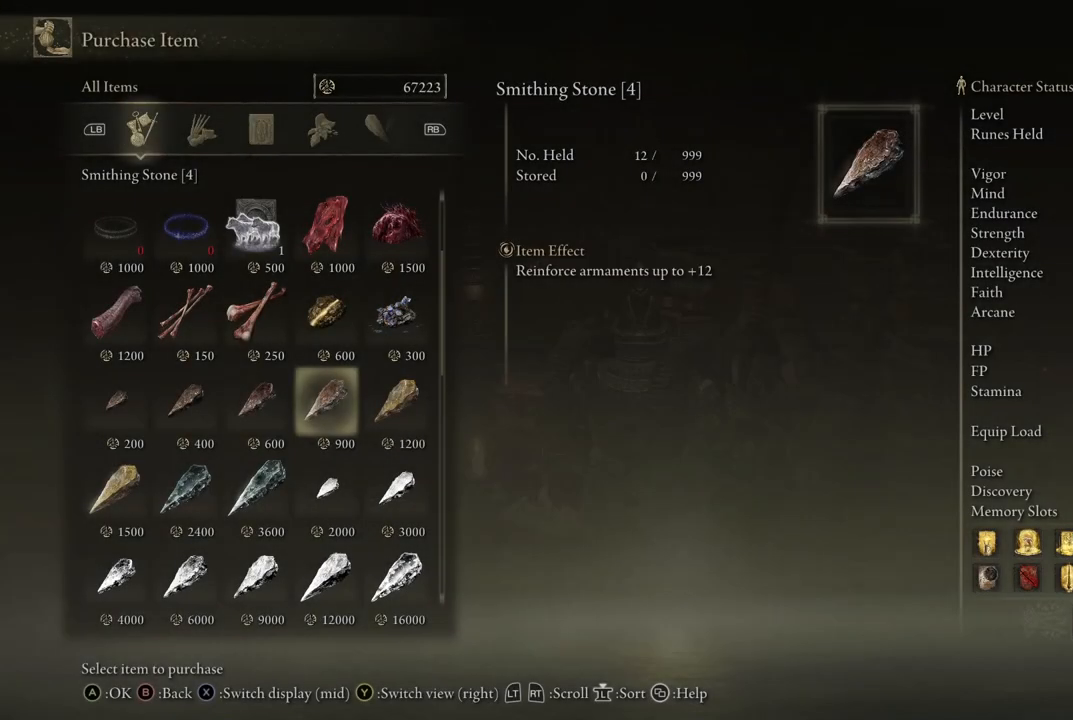
{"buttons": ["A"], "left_stick": "center", "right_stick": "center", "events": [[117, "DPAD_RIGHT", "up"], [417, "A", "down"]]}
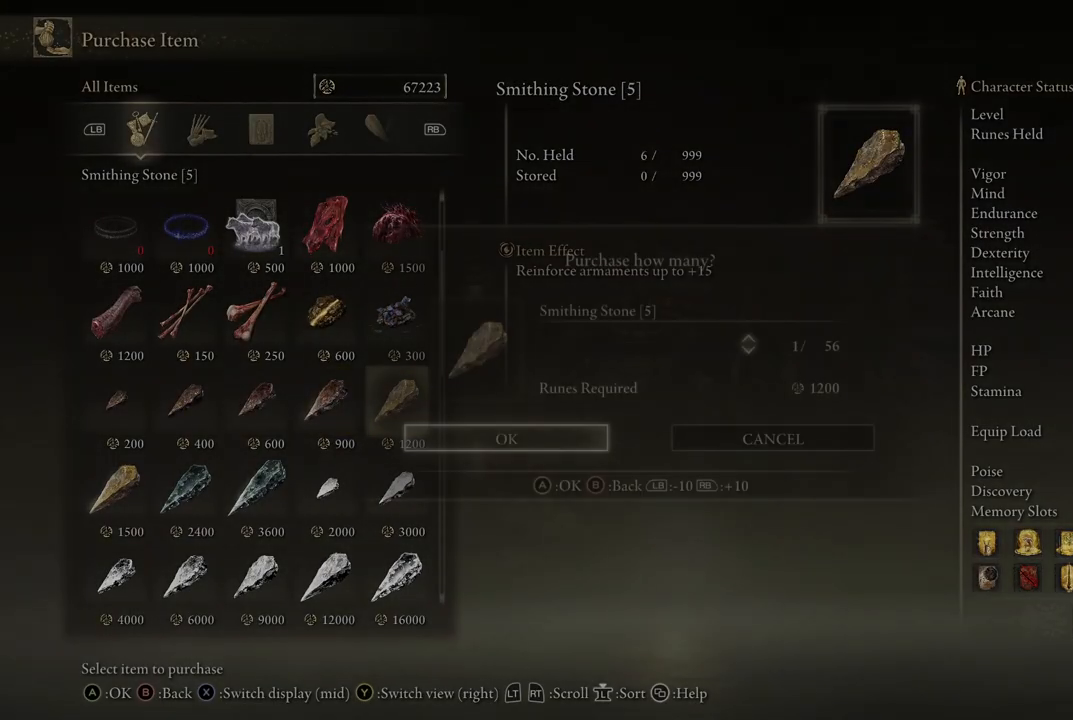
{"buttons": ["DPAD_UP"], "left_stick": "center", "right_stick": "center", "events": [[17, "A", "up"], [167, "DPAD_UP", "down"]]}
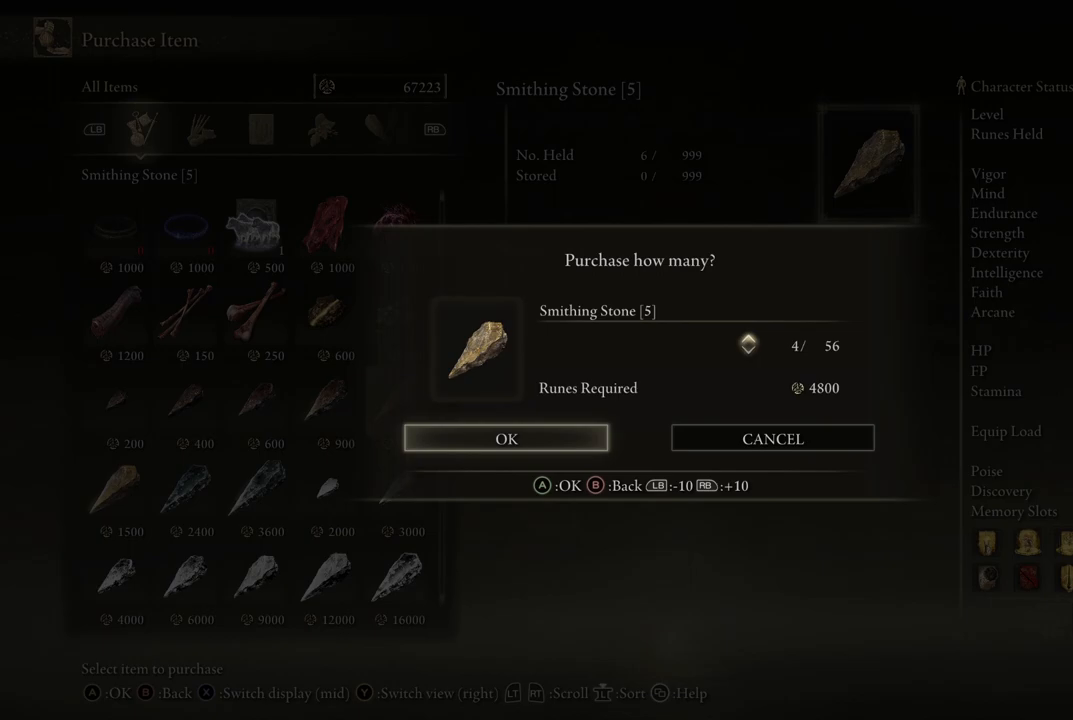
{"buttons": ["DPAD_UP"], "left_stick": "center", "right_stick": "center", "events": []}
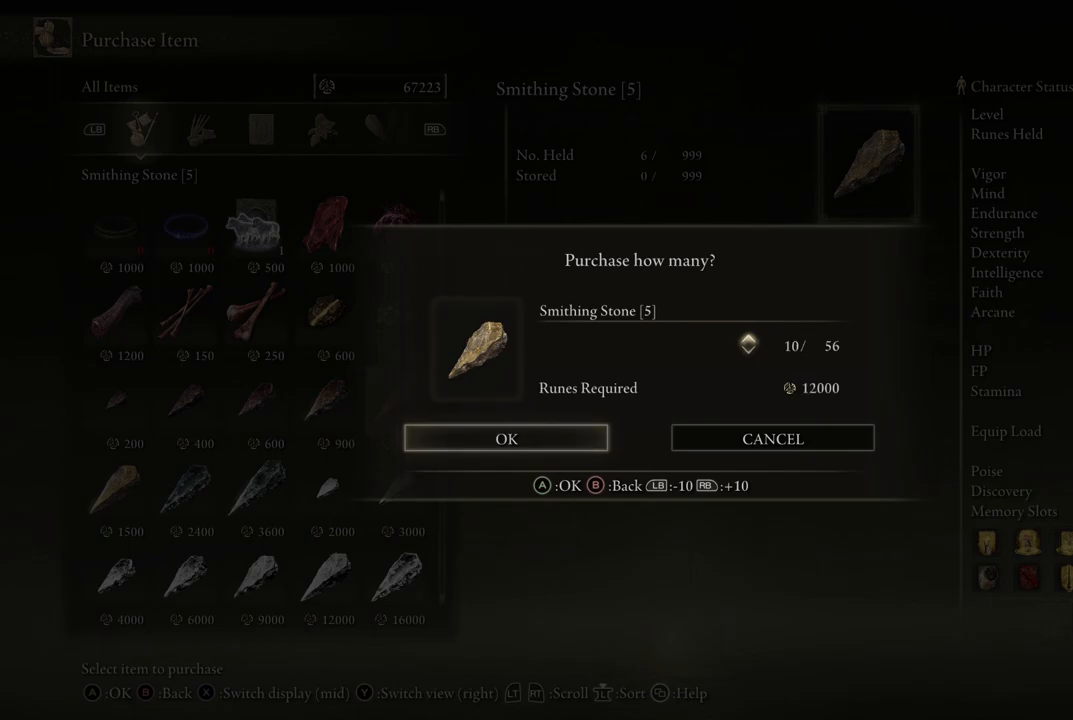
{"buttons": [], "left_stick": "center", "right_stick": "center", "events": [[33, "DPAD_UP", "up"], [117, "A", "down"], [217, "A", "up"]]}
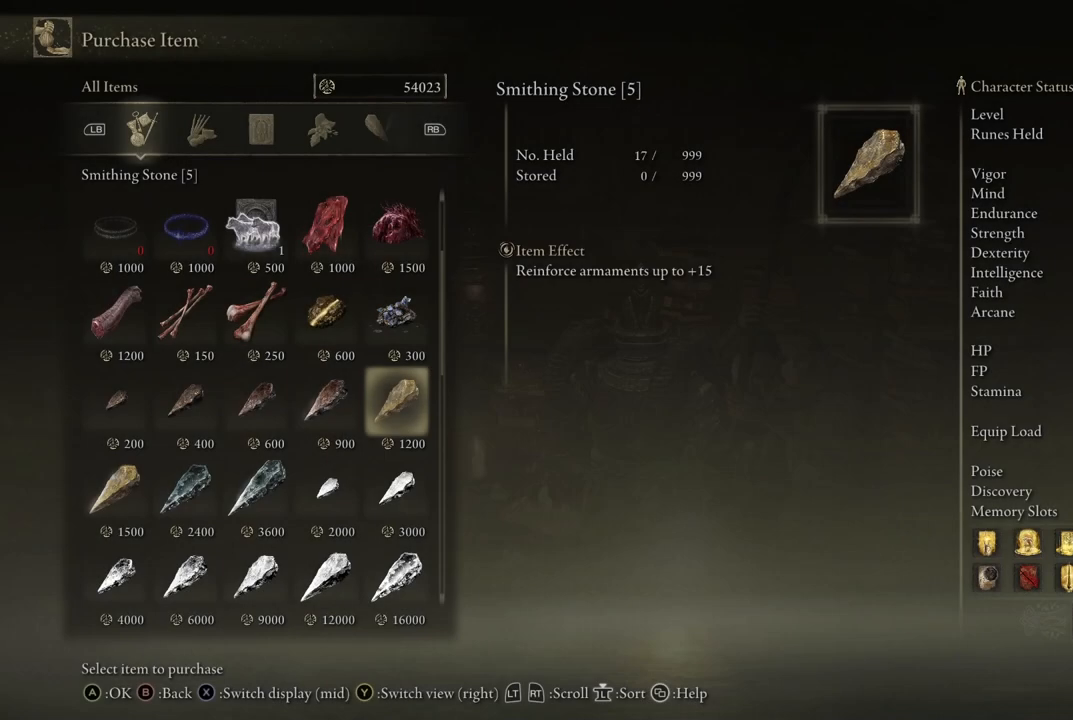
{"buttons": ["DPAD_RIGHT"], "left_stick": "center", "right_stick": "center", "events": [[400, "DPAD_RIGHT", "down"]]}
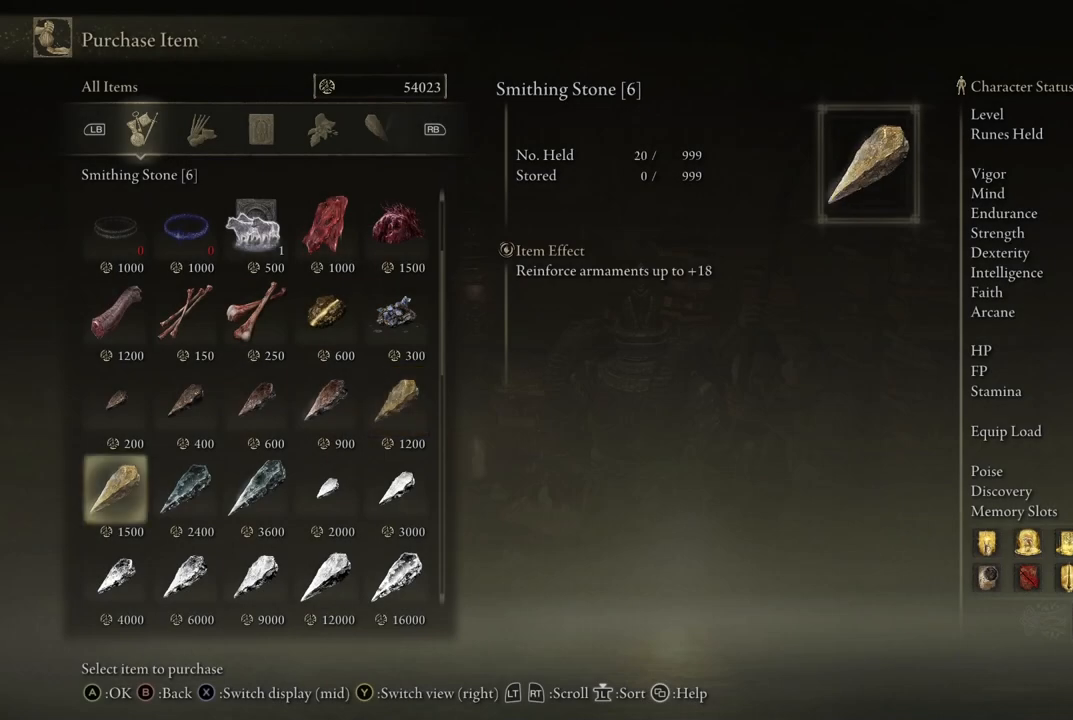
{"buttons": ["DPAD_RIGHT"], "left_stick": "center", "right_stick": "center", "events": [[67, "DPAD_RIGHT", "up"], [500, "DPAD_RIGHT", "down"]]}
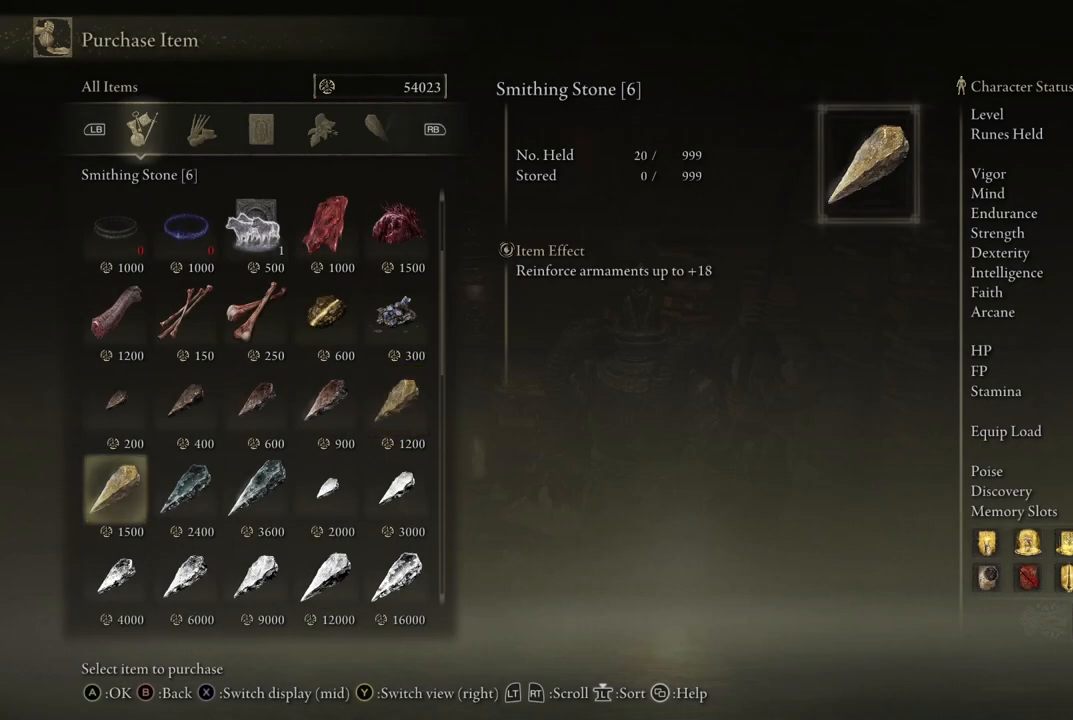
{"buttons": [], "left_stick": "center", "right_stick": "center", "events": [[150, "DPAD_RIGHT", "up"]]}
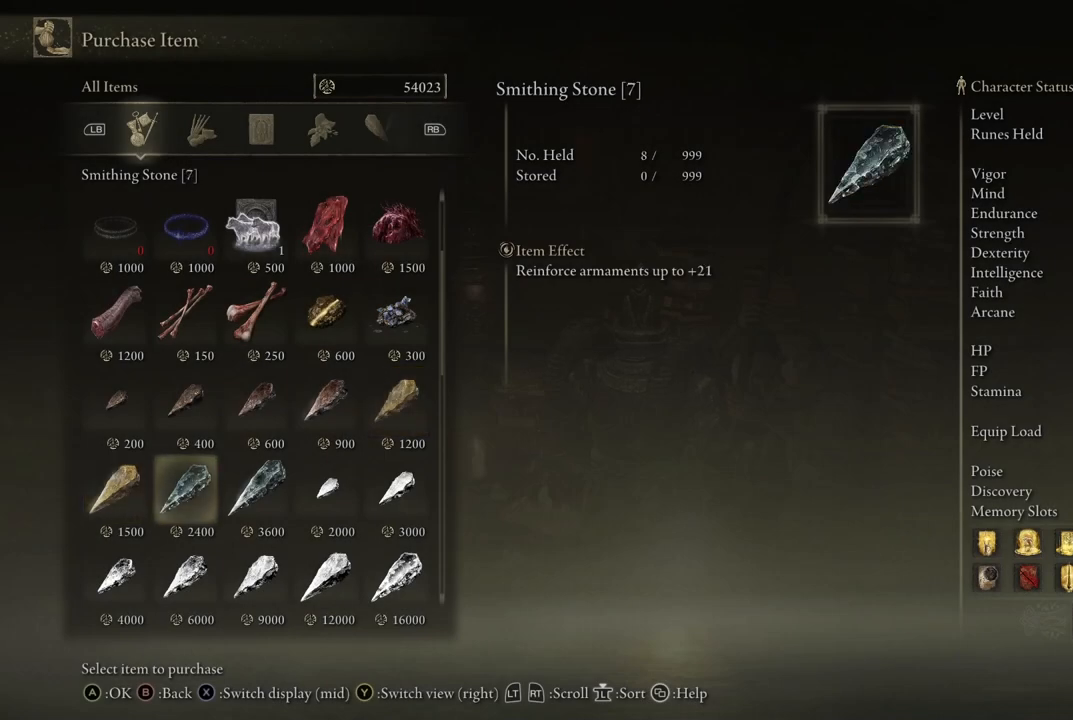
{"buttons": ["DPAD_UP"], "left_stick": "center", "right_stick": "center", "events": [[233, "A", "down"], [367, "A", "up"], [417, "DPAD_UP", "down"]]}
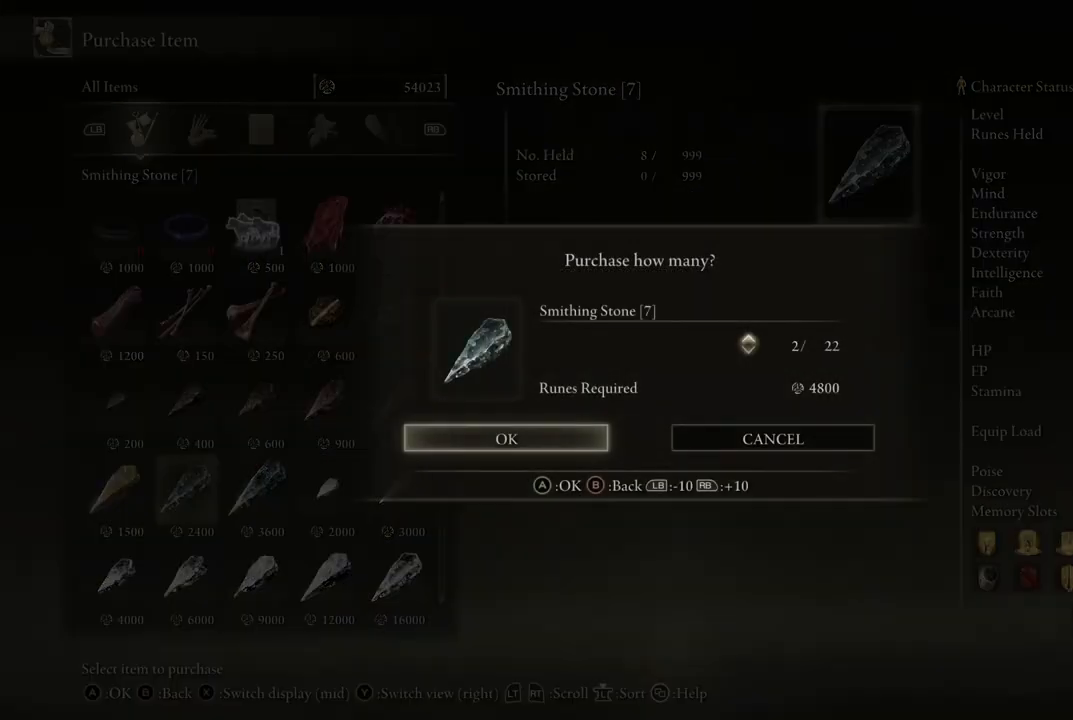
{"buttons": ["DPAD_UP"], "left_stick": "center", "right_stick": "center", "events": []}
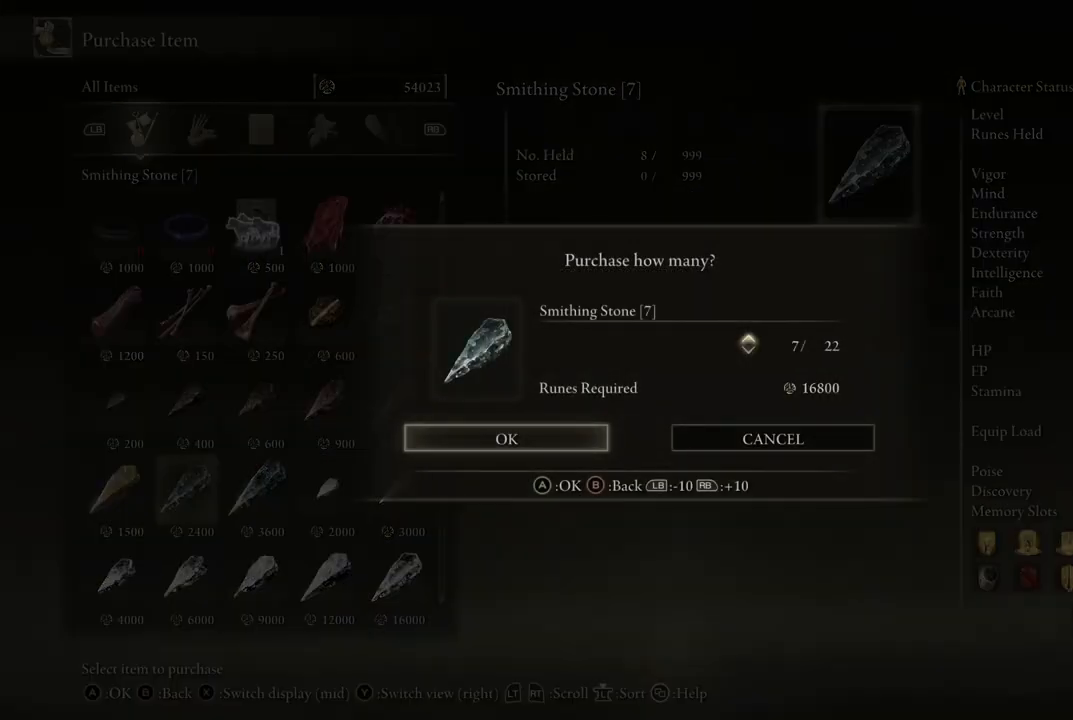
{"buttons": [], "left_stick": "center", "right_stick": "center", "events": [[83, "DPAD_UP", "up"], [217, "A", "down"], [317, "A", "up"]]}
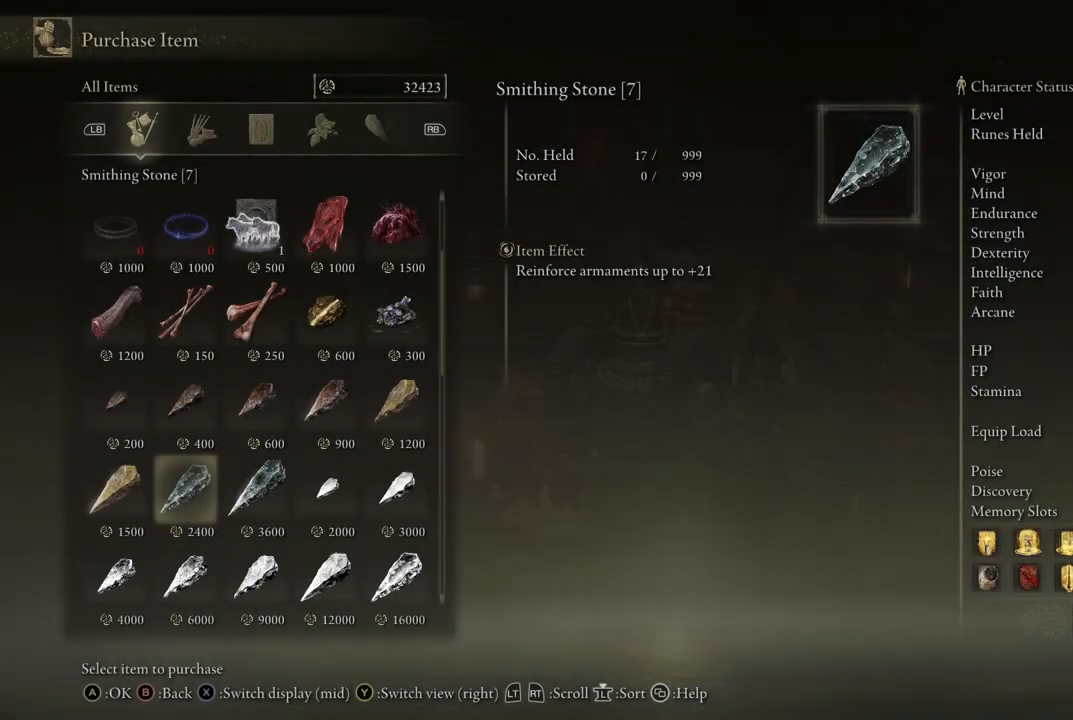
{"buttons": ["DPAD_RIGHT"], "left_stick": "center", "right_stick": "center", "events": [[367, "DPAD_RIGHT", "down"]]}
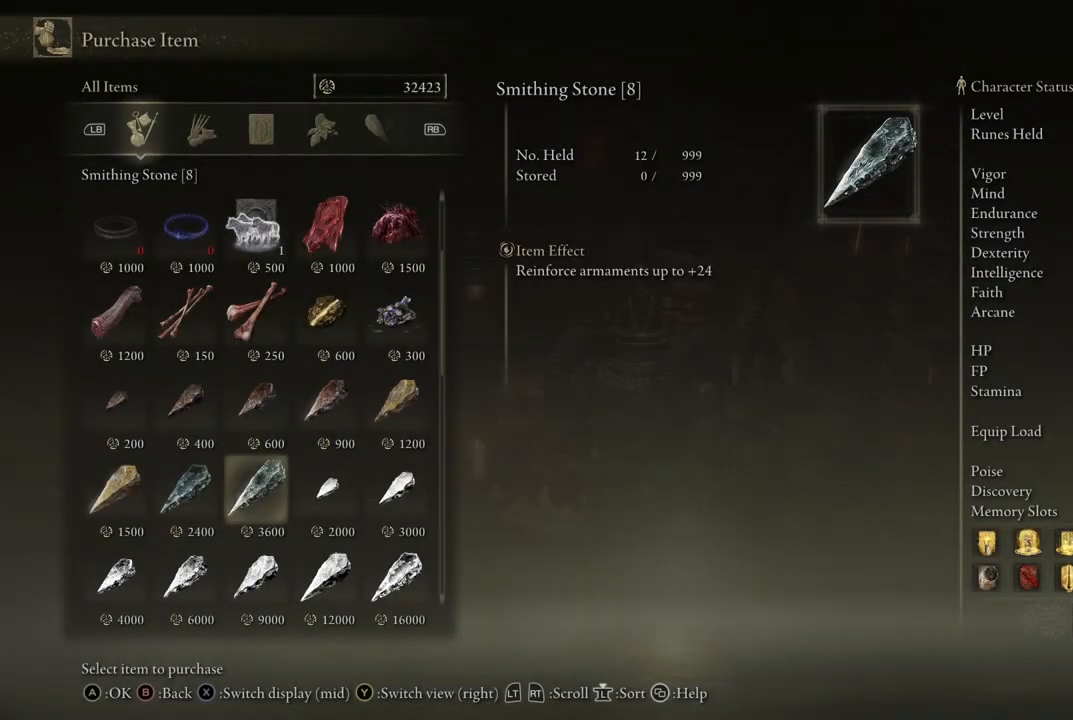
{"buttons": [], "left_stick": "center", "right_stick": "center", "events": [[17, "DPAD_RIGHT", "up"]]}
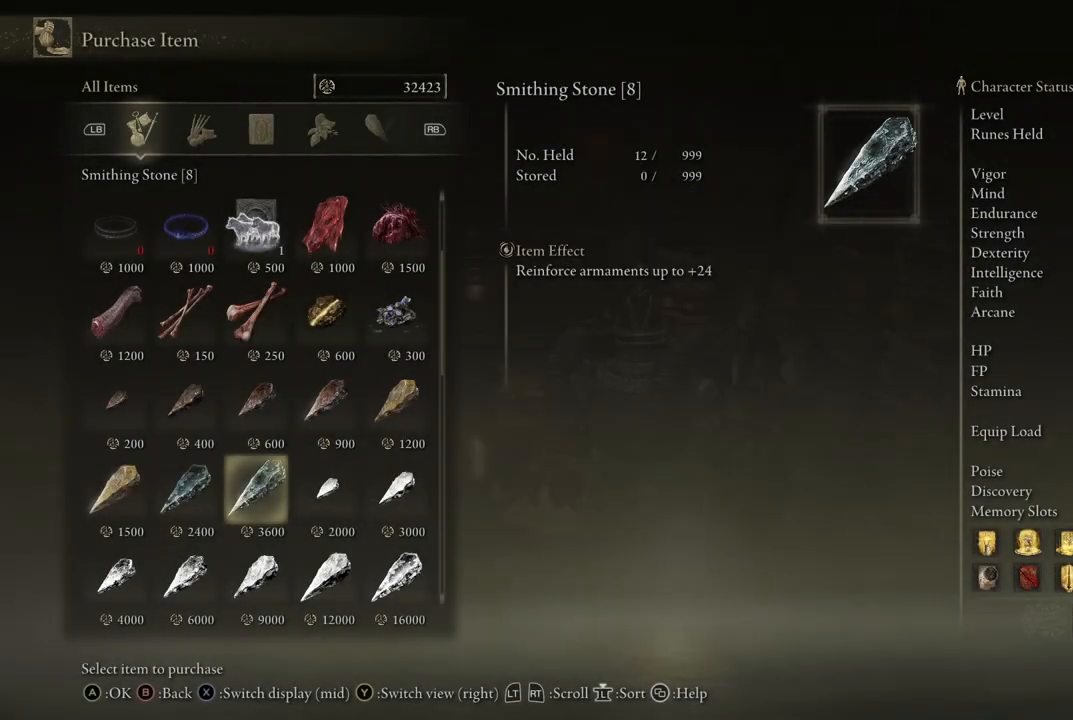
{"buttons": [], "left_stick": "center", "right_stick": "center", "events": [[283, "DPAD_RIGHT", "down"], [433, "DPAD_RIGHT", "up"]]}
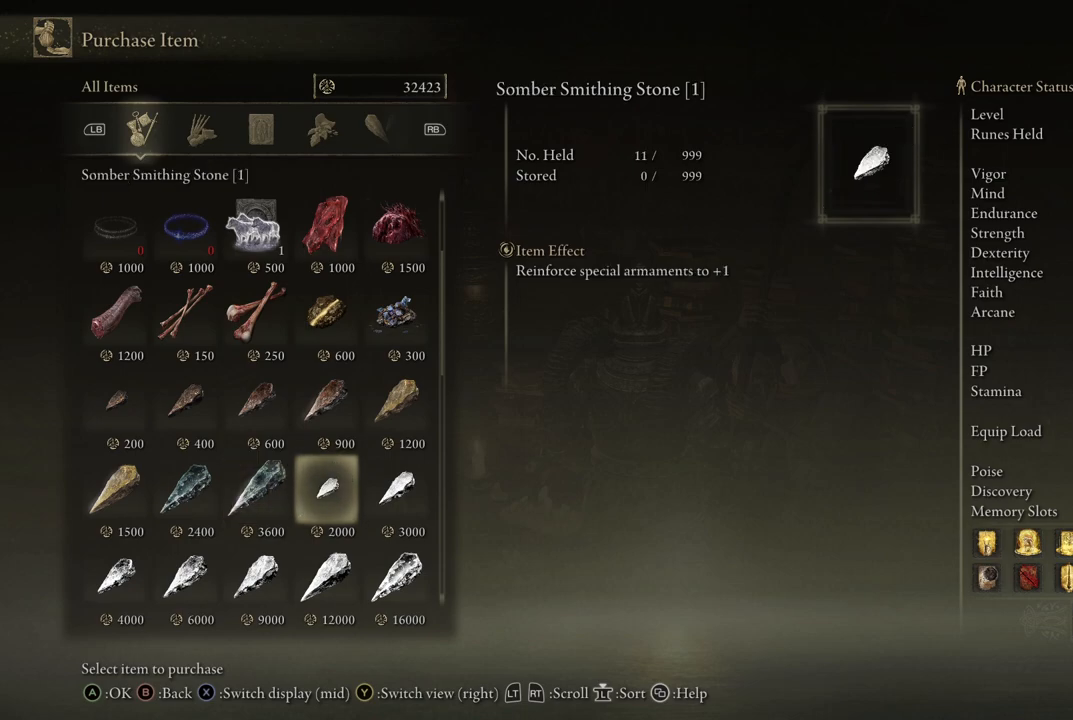
{"buttons": [], "left_stick": "center", "right_stick": "center", "events": [[200, "DPAD_LEFT", "down"], [283, "DPAD_LEFT", "up"]]}
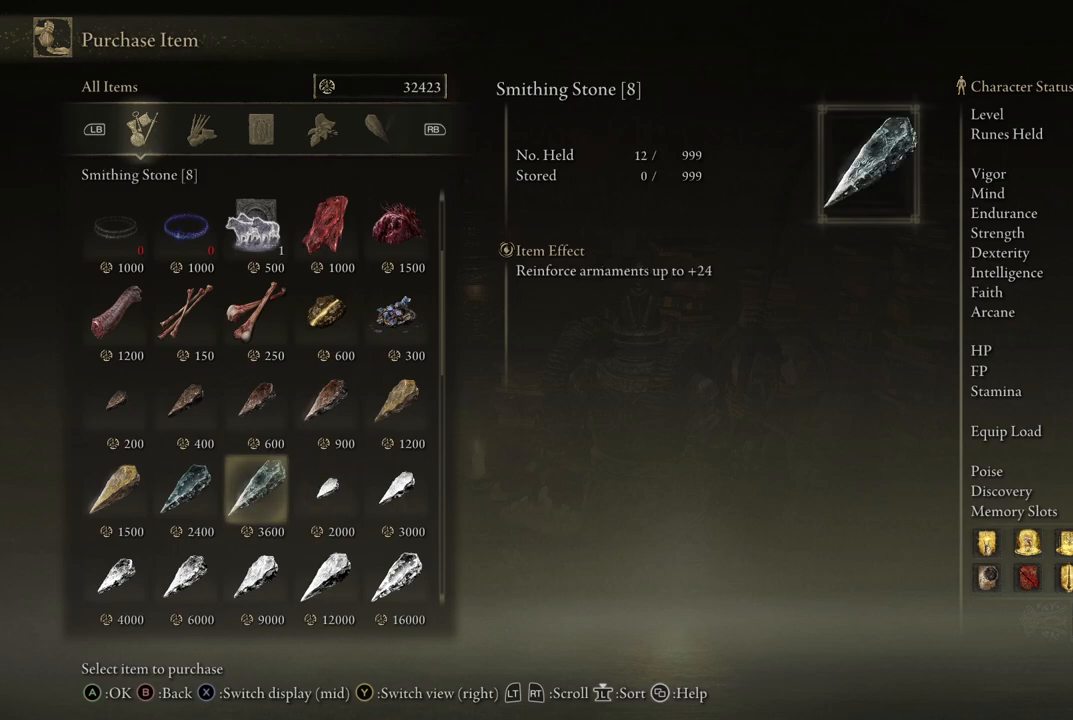
{"buttons": [], "left_stick": "center", "right_stick": "center", "events": [[450, "A", "down"], [500, "A", "up"]]}
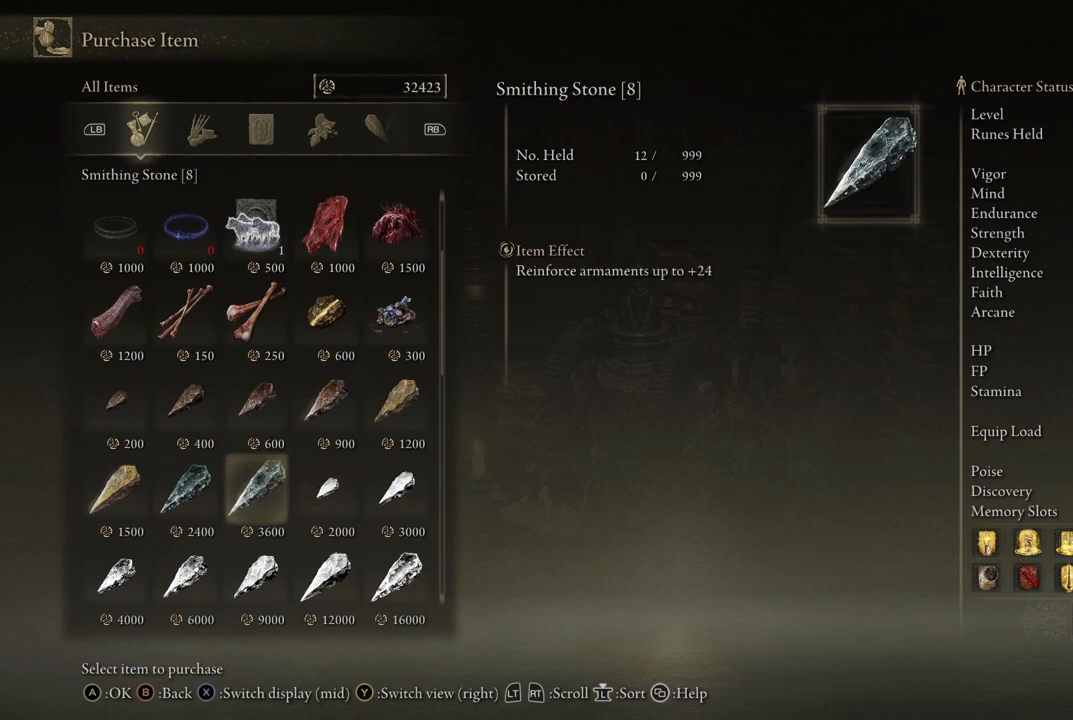
{"buttons": ["B"], "left_stick": "center", "right_stick": "center", "events": [[417, "B", "down"]]}
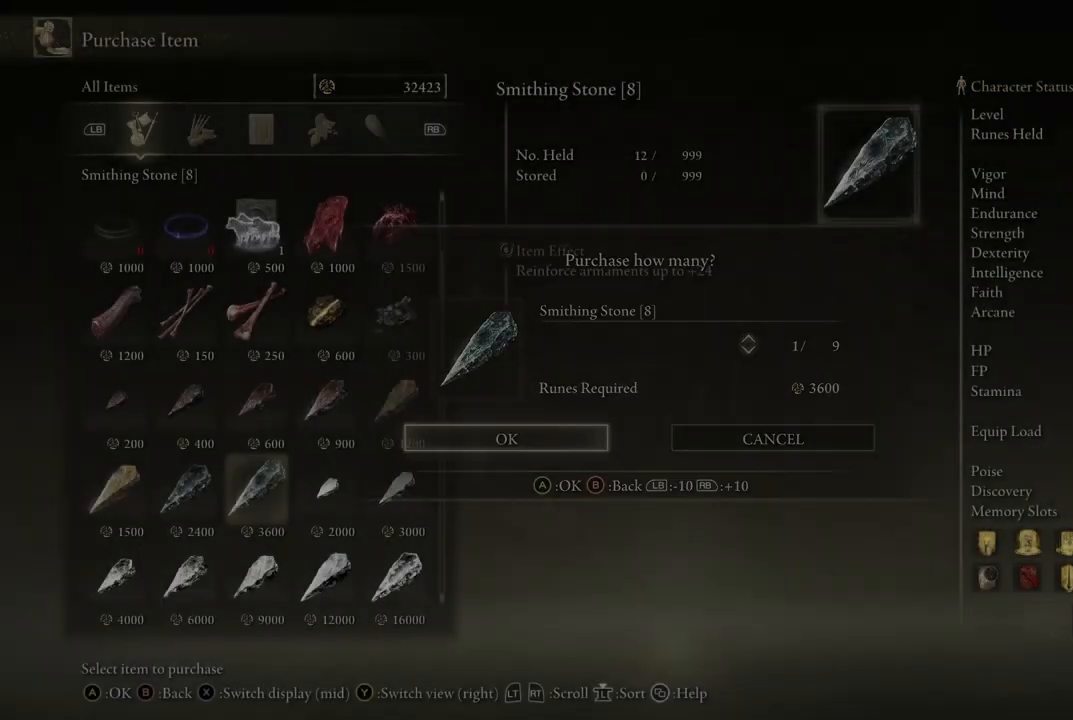
{"buttons": [], "left_stick": "center", "right_stick": "center", "events": [[17, "B", "up"], [250, "DPAD_RIGHT", "down"], [300, "DPAD_RIGHT", "up"]]}